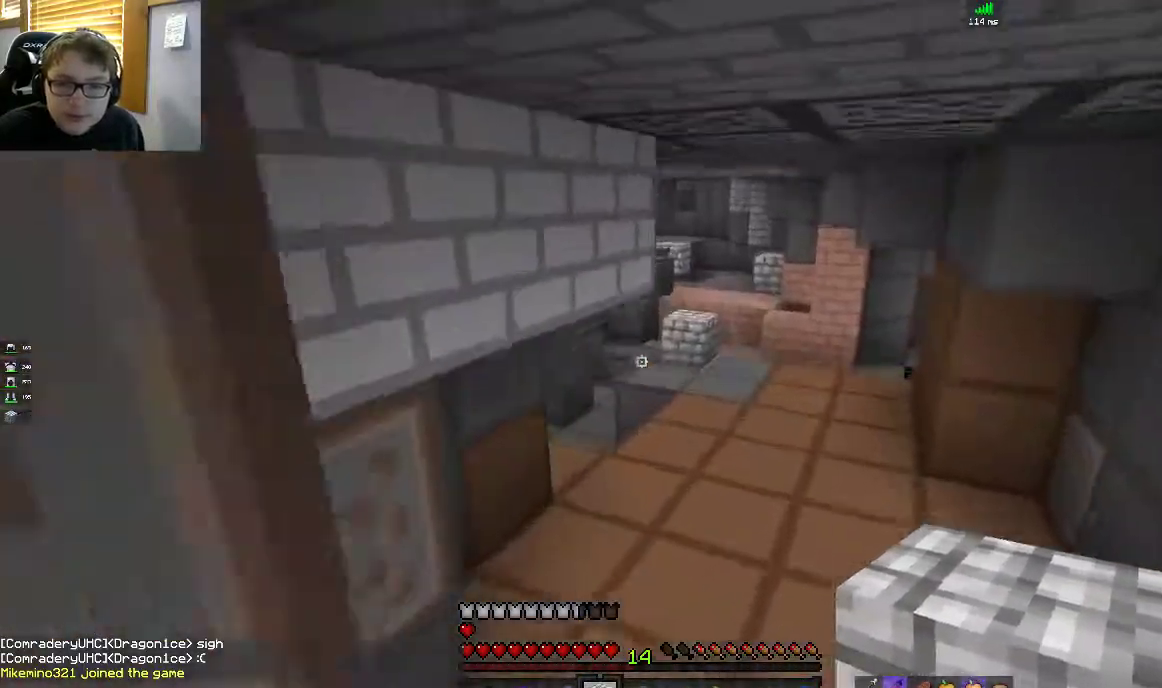
Gameplay with keyboard and mouse; each line is a JSON object with the keys and mouse buttons held at the frame after it. "events" lists presses ("down") and releases ("up") of "a", "d", "s", "space", "w", "mouse_left" and "mouse_right" between this image and that frame as [ms after this image, input, new state], when the widget could be followed in between. "mouse_left", "mouse_right" = the "left", "right" buttons of the "mouse" list. No other keys are recorded. Fast repeated clicks can show as one long hold. Mouse movement is not recorded.
{"keys": [], "mouse": [], "events": [[67, "space", "up"], [167, "d", "up"], [300, "space", "down"], [467, "space", "up"], [467, "w", "up"]]}
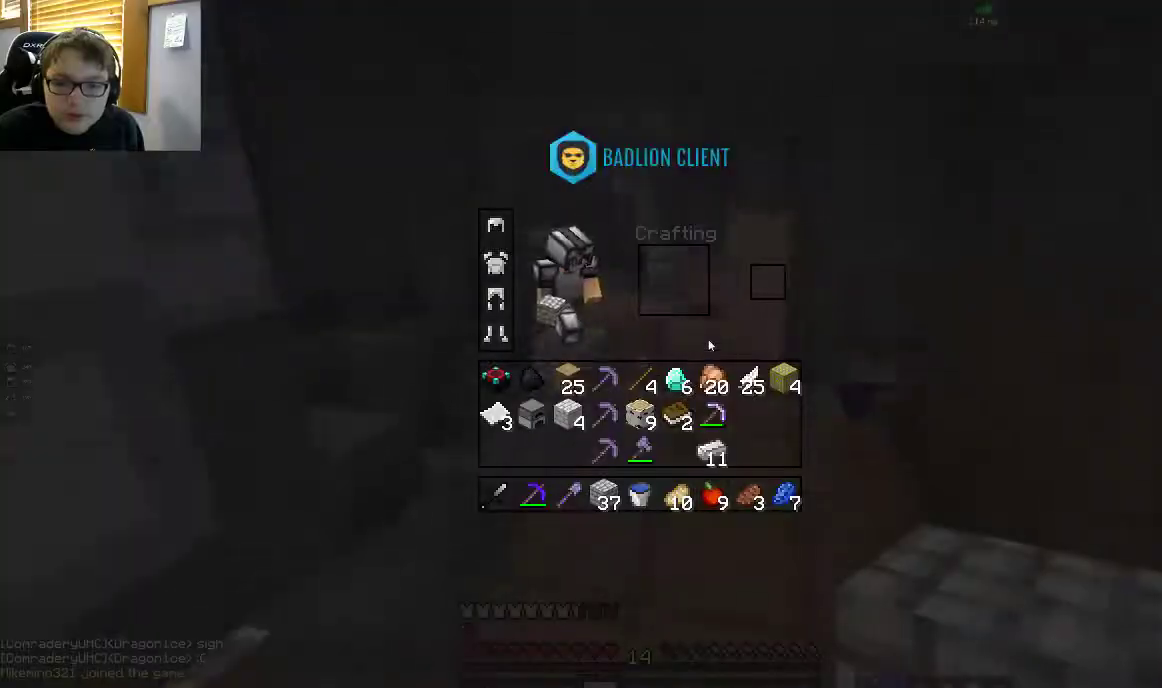
{"keys": ["w"], "mouse": [], "events": [[467, "w", "down"]]}
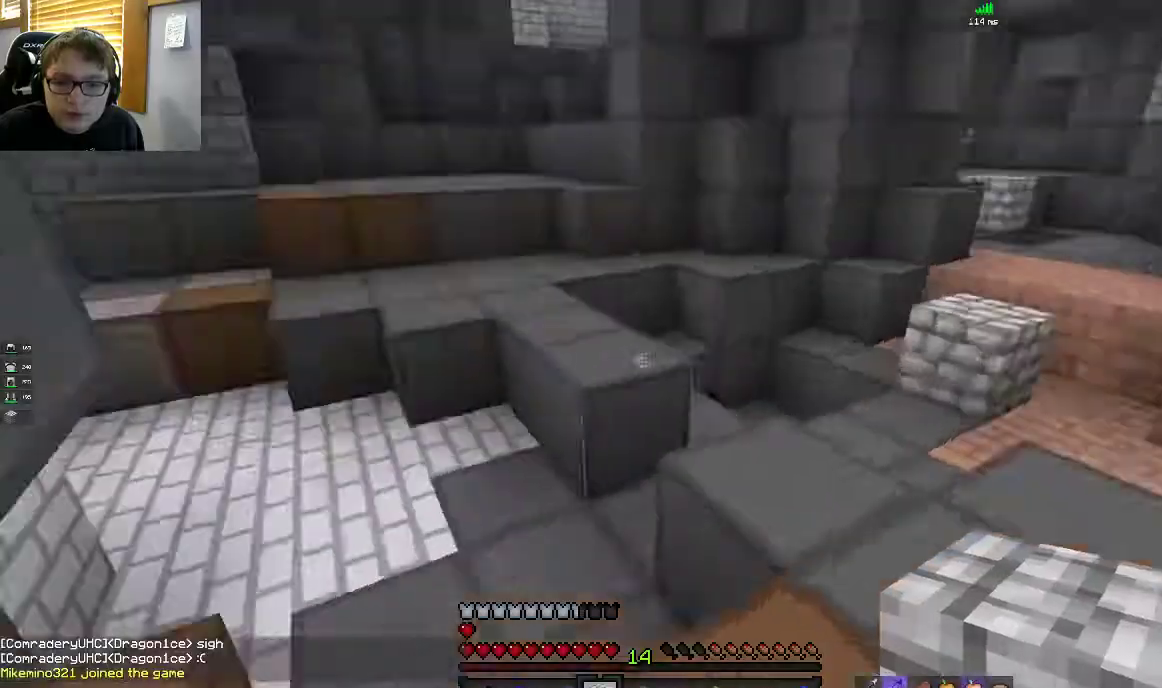
{"keys": ["d", "w"], "mouse": [], "events": [[350, "space", "down"], [500, "d", "down"], [500, "space", "up"]]}
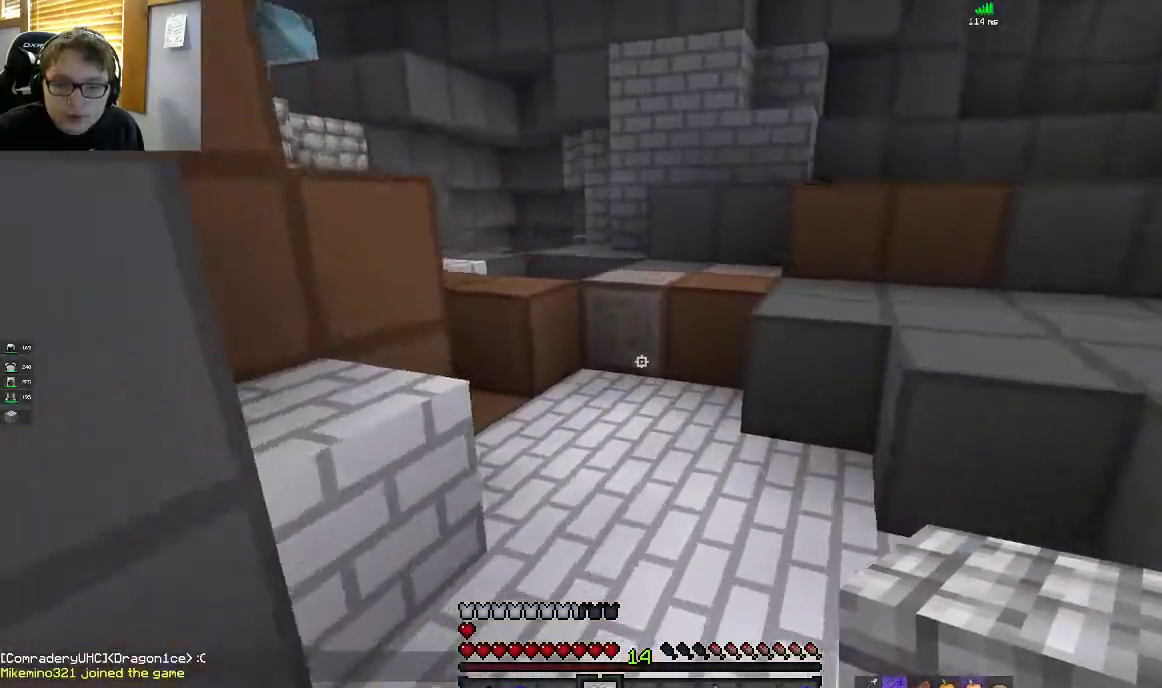
{"keys": ["w"], "mouse": [], "events": [[167, "d", "up"]]}
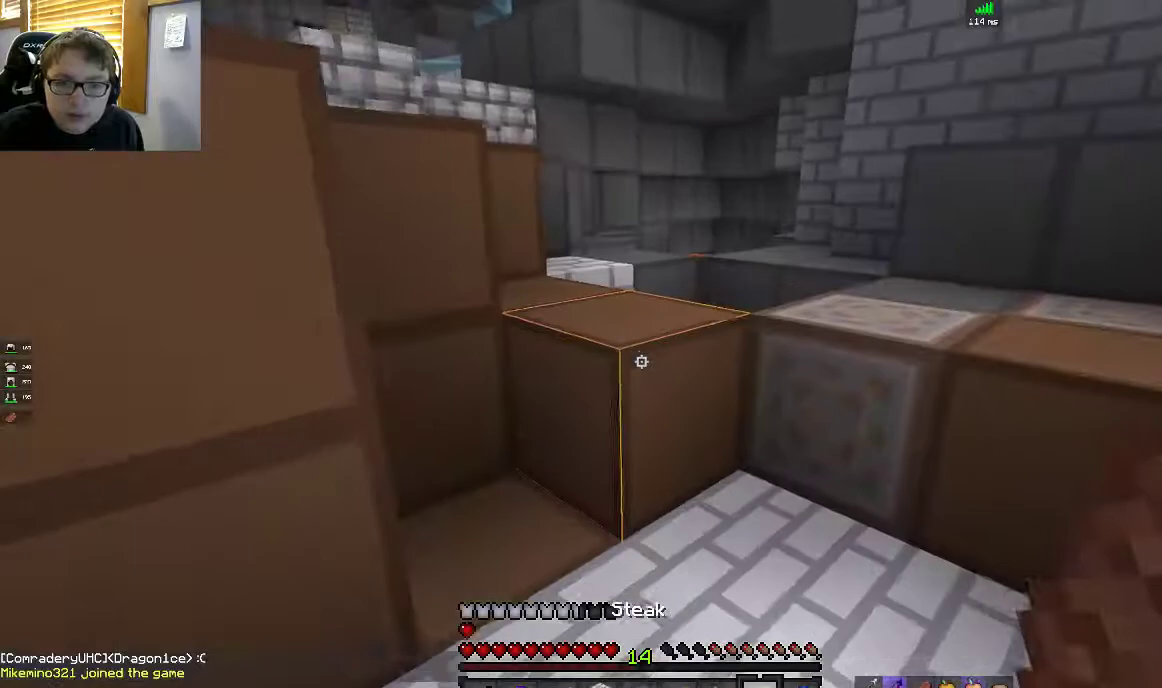
{"keys": ["a", "space", "w"], "mouse": [], "events": [[50, "space", "down"], [167, "d", "down"], [300, "space", "up"], [333, "d", "up"], [350, "a", "down"], [450, "space", "down"]]}
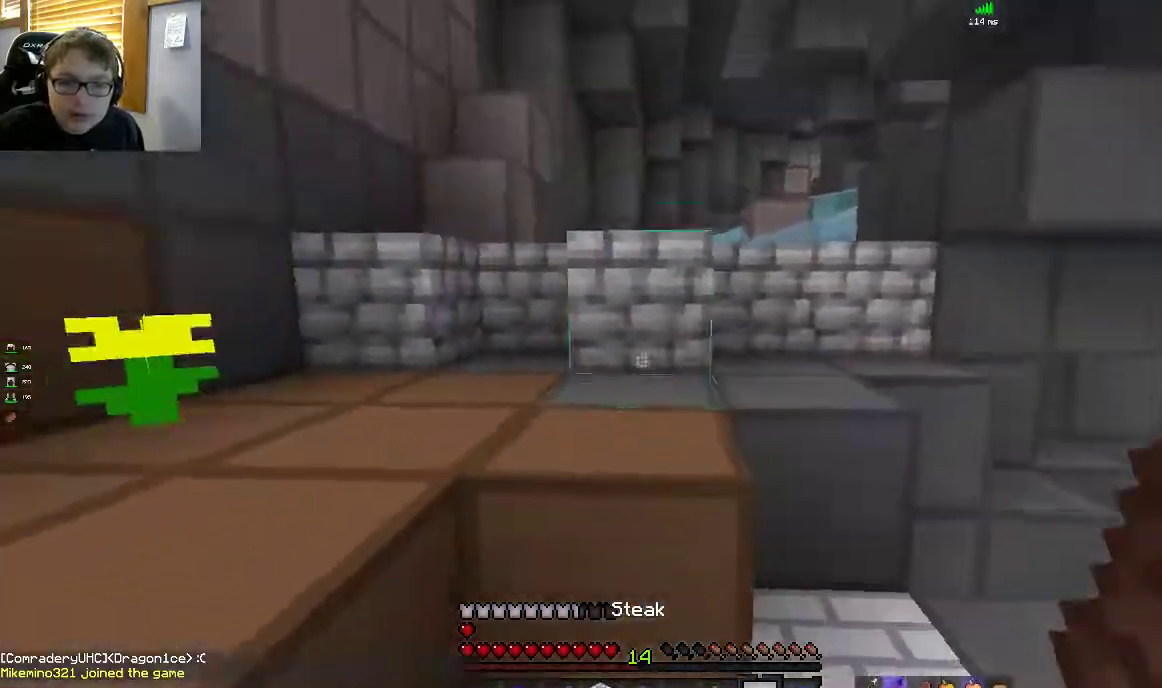
{"keys": ["a", "d", "space", "w"], "mouse": [], "events": [[217, "space", "up"], [233, "a", "up"], [267, "a", "down"], [317, "space", "down"], [467, "d", "down"]]}
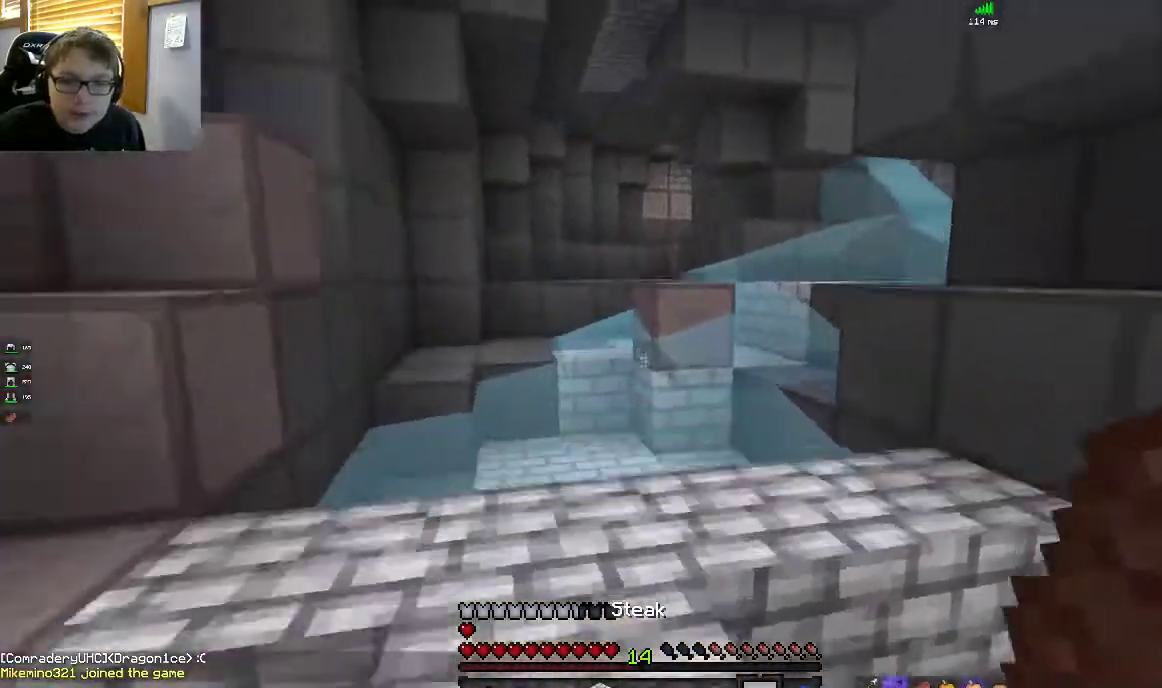
{"keys": ["a", "w"], "mouse": ["left"], "events": [[100, "space", "up"], [117, "d", "up"], [250, "mouse_left", "down"]]}
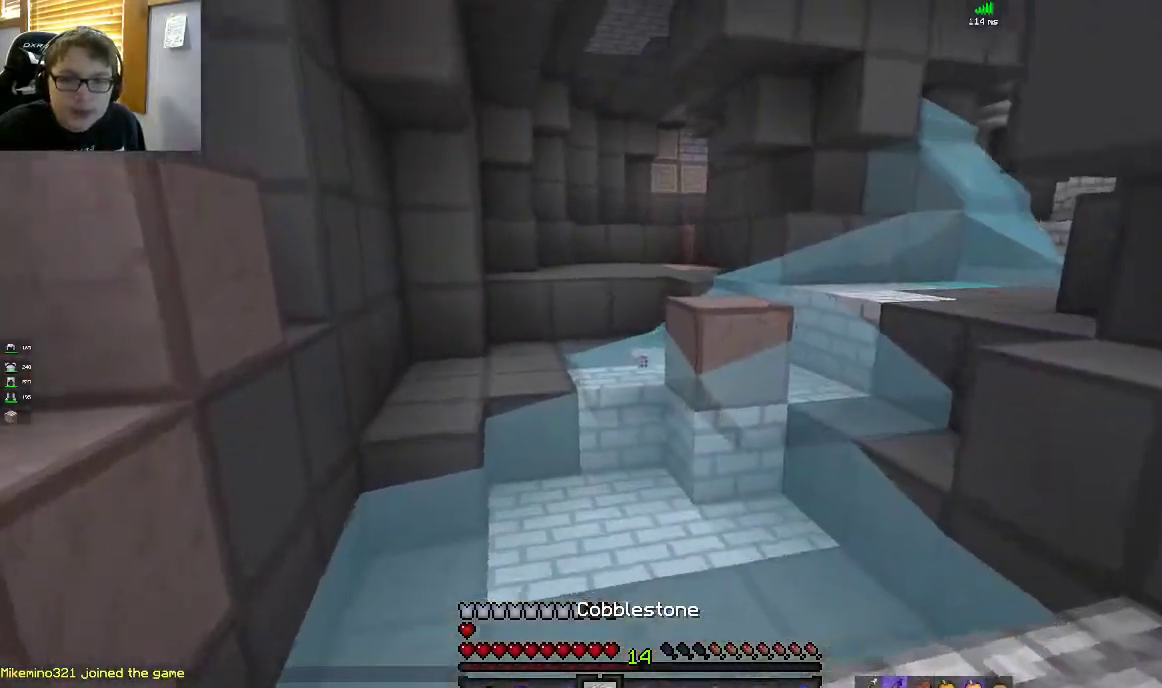
{"keys": ["a", "w"], "mouse": ["right"], "events": [[133, "mouse_left", "up"], [150, "space", "down"], [233, "a", "up"], [300, "a", "down"], [417, "space", "up"], [500, "mouse_right", "down"]]}
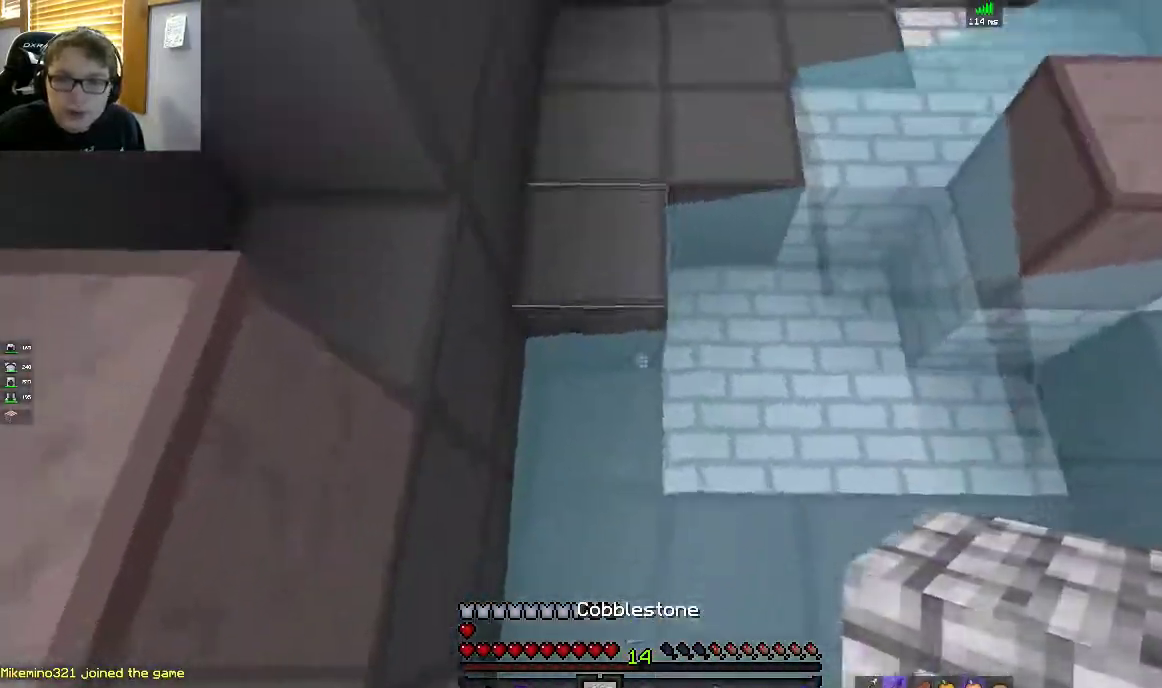
{"keys": ["space", "w"], "mouse": [], "events": [[150, "space", "down"], [183, "a", "up"], [183, "mouse_right", "up"]]}
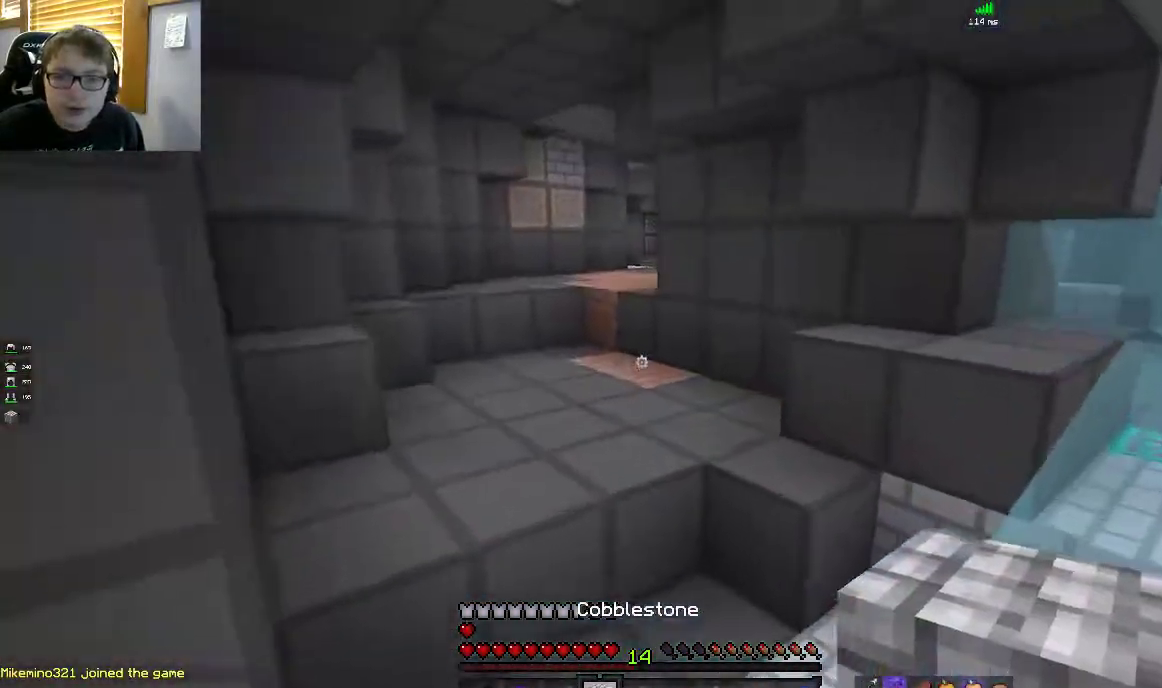
{"keys": ["space", "w"], "mouse": [], "events": [[17, "a", "down"], [67, "space", "up"], [167, "a", "up"], [200, "space", "down"]]}
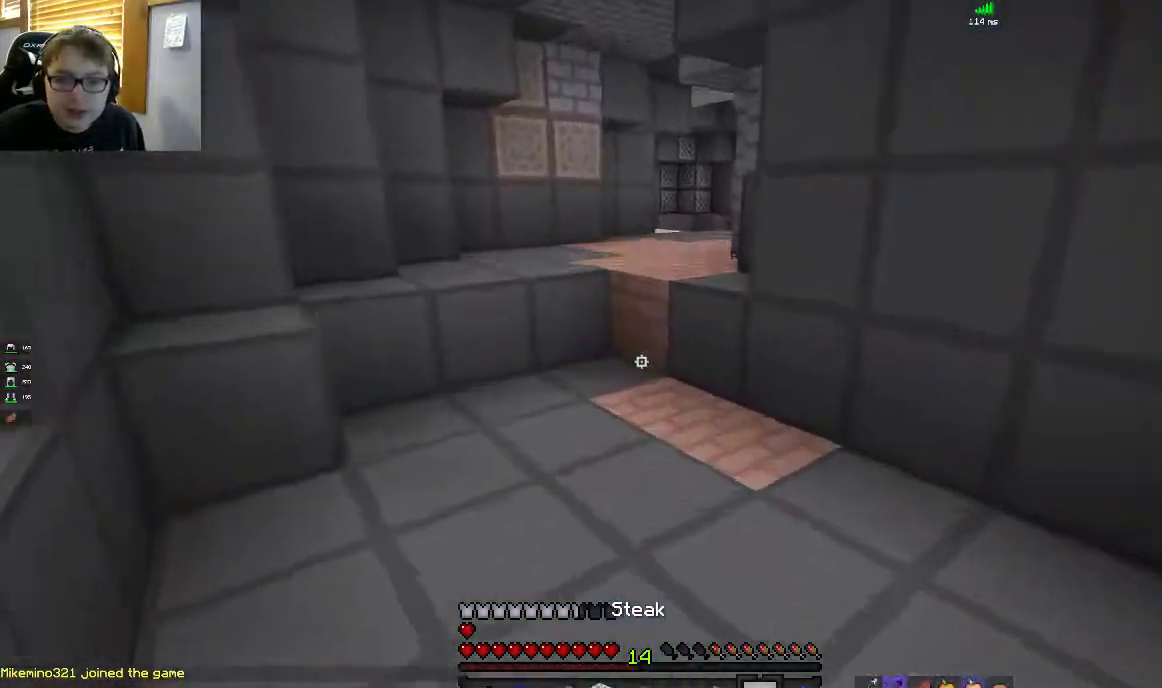
{"keys": ["w"], "mouse": [], "events": [[33, "space", "up"]]}
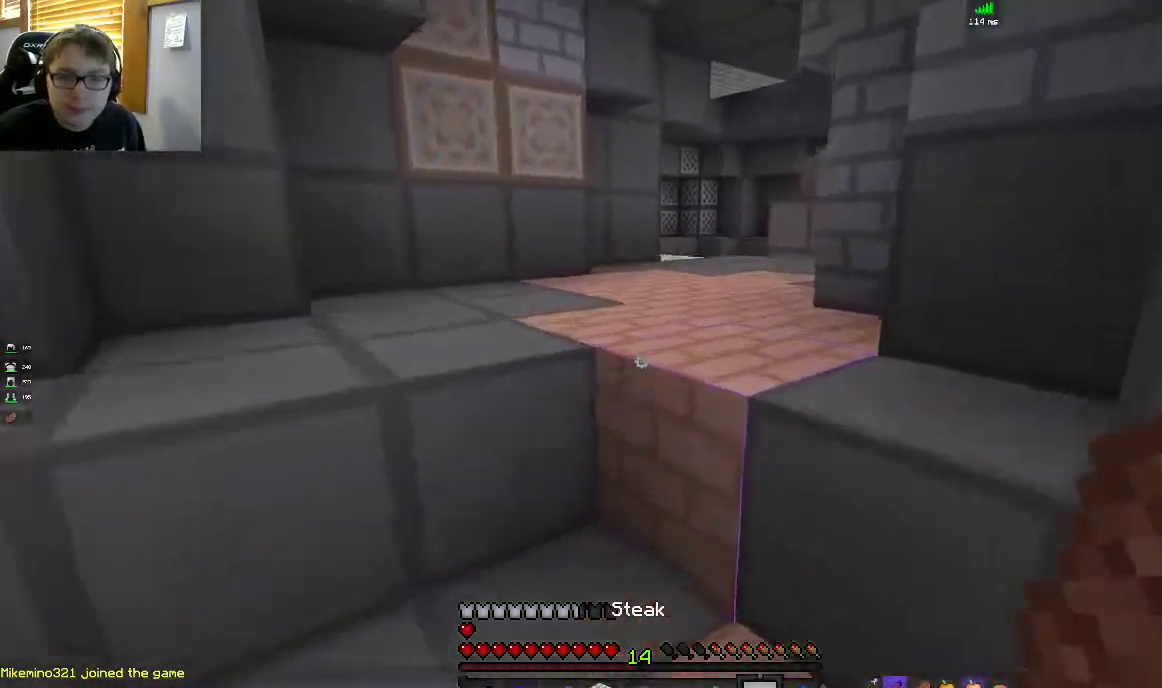
{"keys": ["space", "w"], "mouse": [], "events": [[50, "space", "down"], [267, "space", "up"], [450, "space", "down"]]}
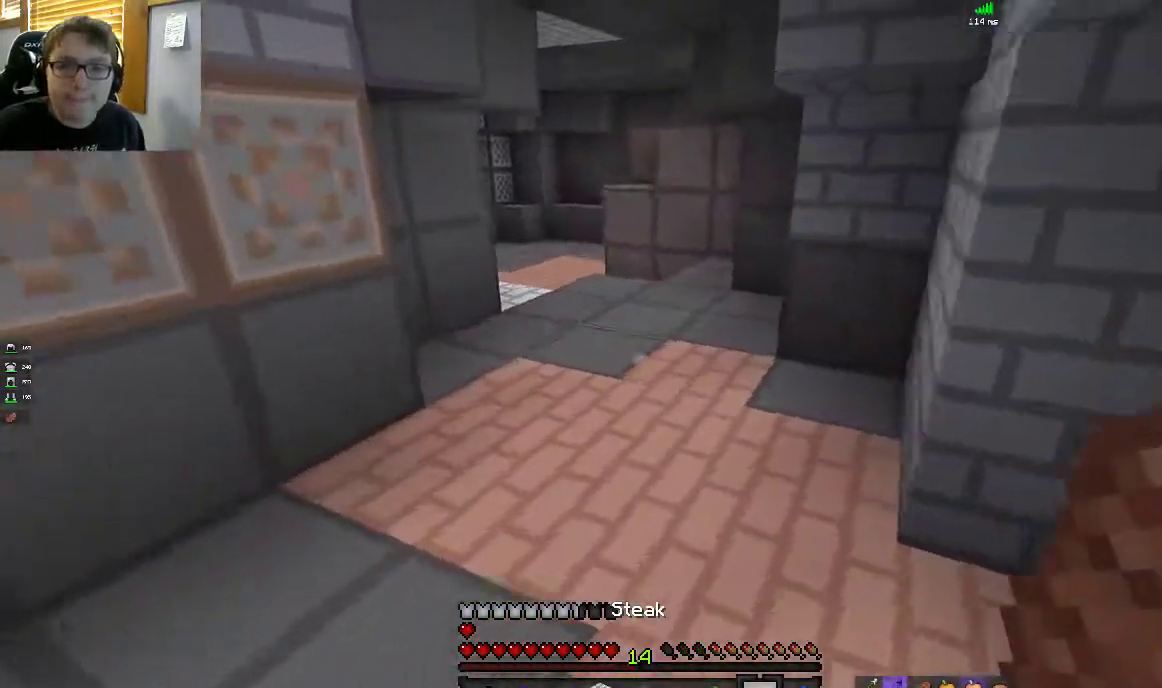
{"keys": ["d", "space", "w"], "mouse": [], "events": [[267, "space", "up"], [350, "d", "down"], [400, "space", "down"]]}
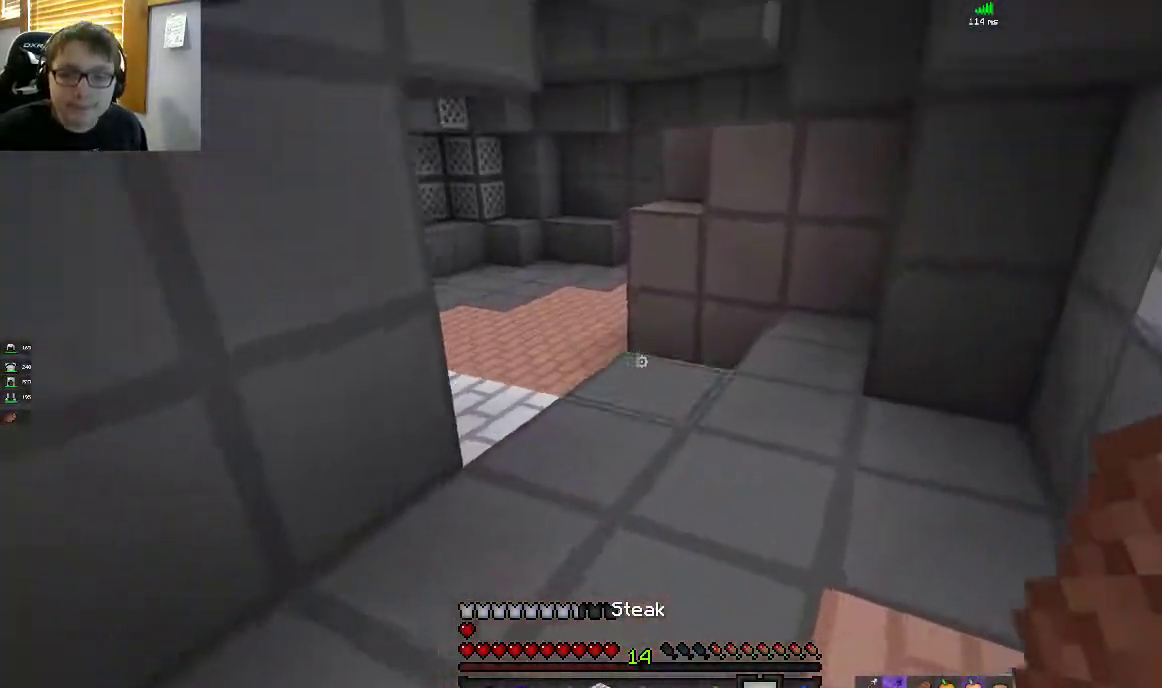
{"keys": ["d", "space", "w"], "mouse": ["right"], "events": [[150, "d", "up"], [167, "mouse_right", "down"], [217, "space", "up"], [300, "d", "down"], [400, "space", "down"]]}
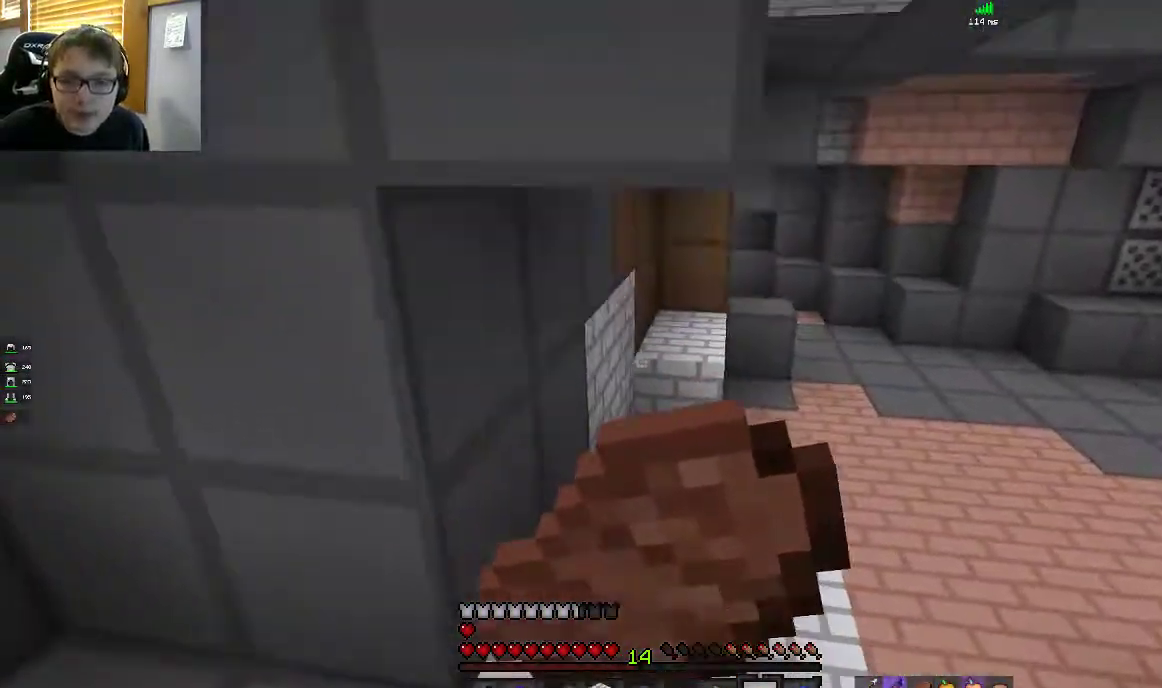
{"keys": ["a", "w"], "mouse": ["right"], "events": [[267, "space", "up"], [467, "a", "down"], [500, "d", "up"]]}
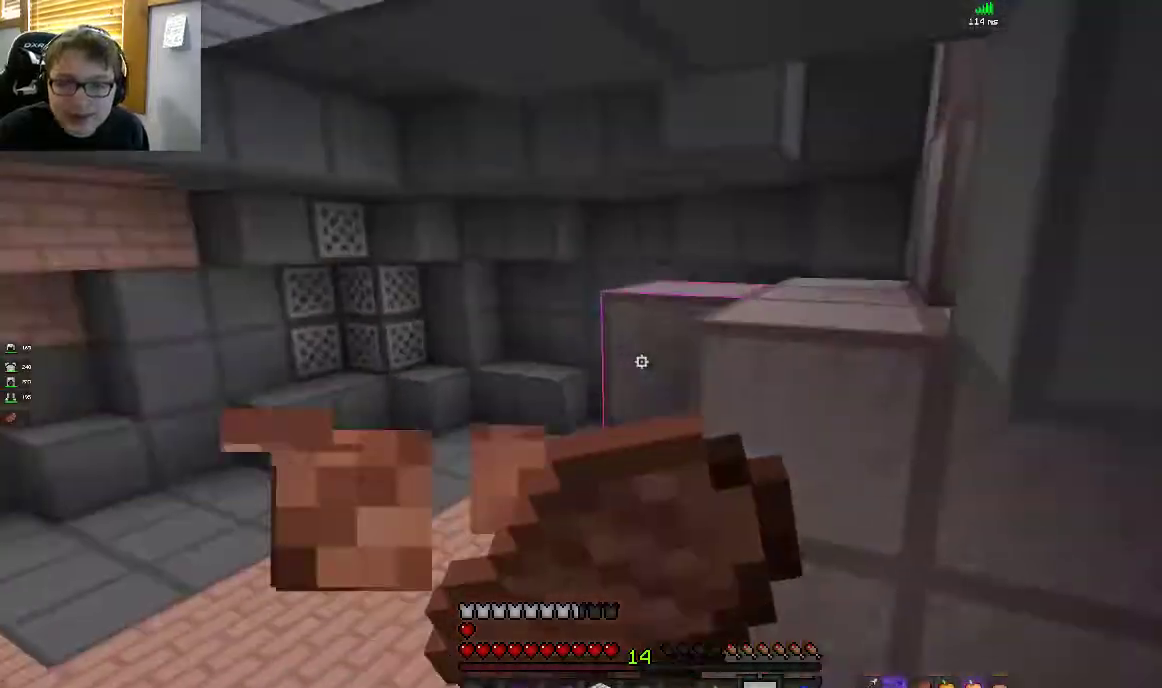
{"keys": ["a", "space", "w"], "mouse": ["right"], "events": [[200, "space", "down"]]}
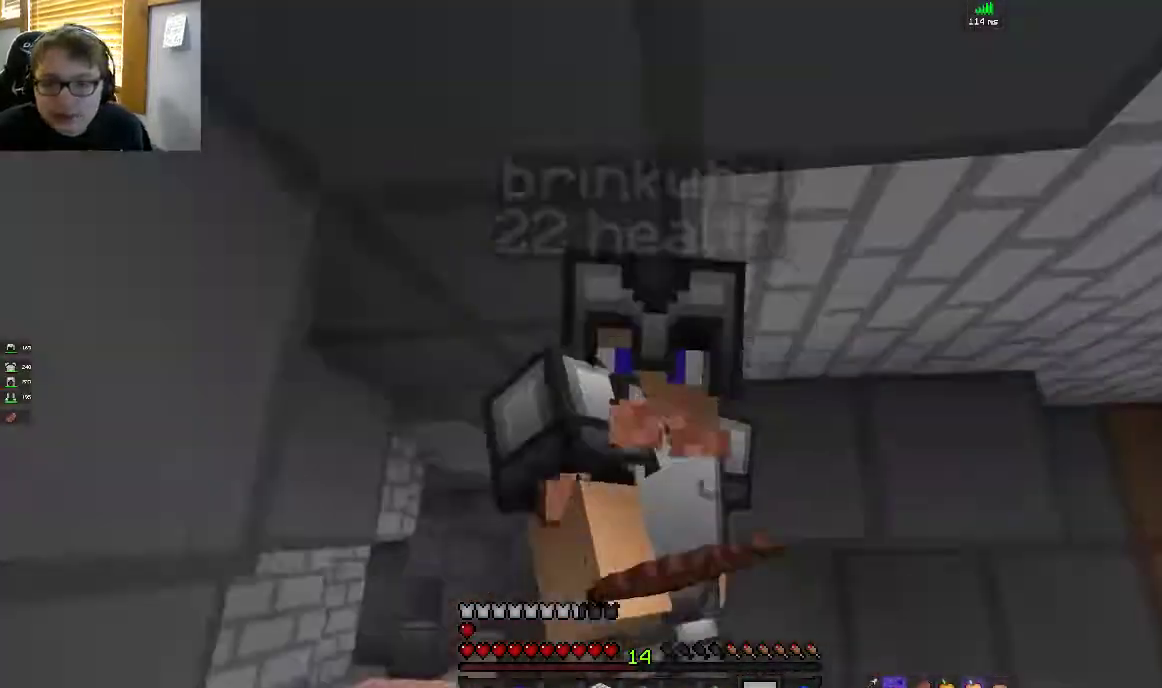
{"keys": ["a", "w"], "mouse": ["right"], "events": [[100, "space", "up"]]}
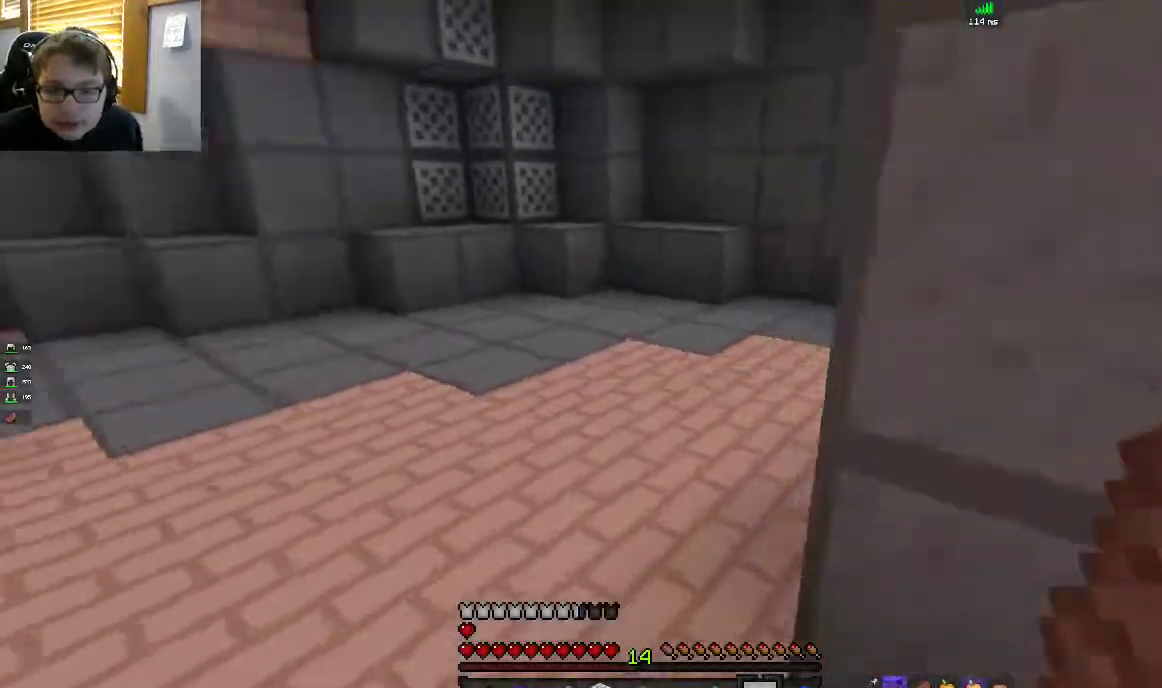
{"keys": ["w"], "mouse": [], "events": [[67, "a", "up"], [100, "mouse_right", "up"], [100, "space", "down"], [350, "space", "up"]]}
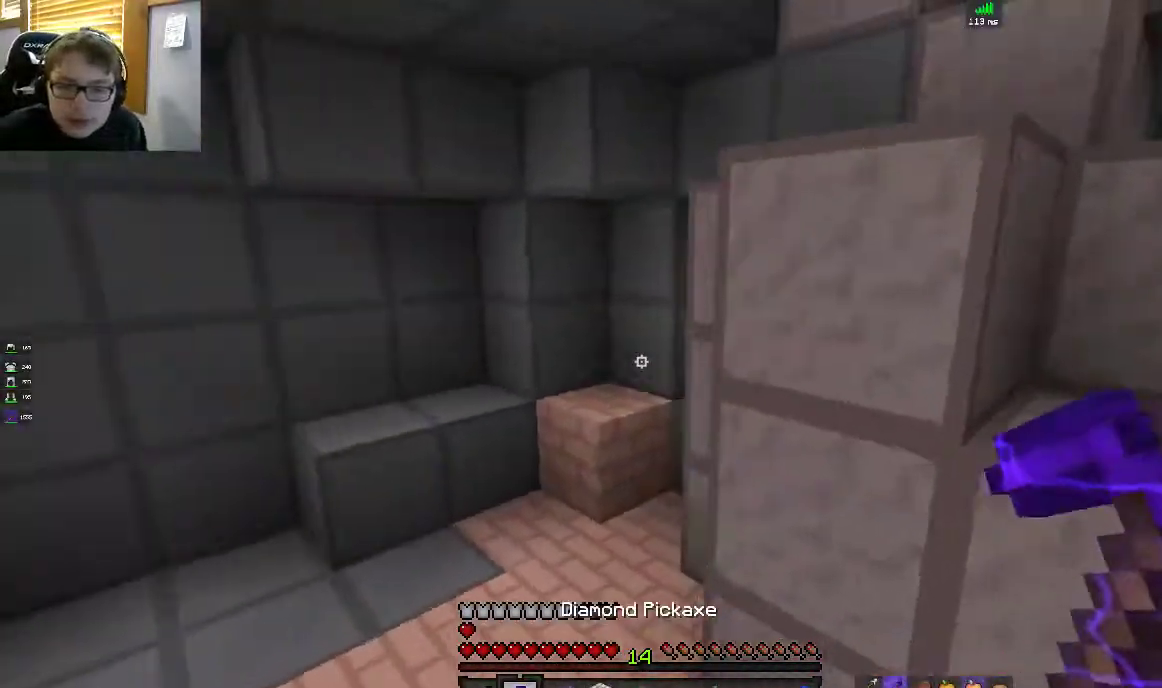
{"keys": ["space", "w"], "mouse": [], "events": [[33, "w", "up"], [50, "a", "down"], [267, "w", "down"], [367, "a", "up"], [450, "space", "down"]]}
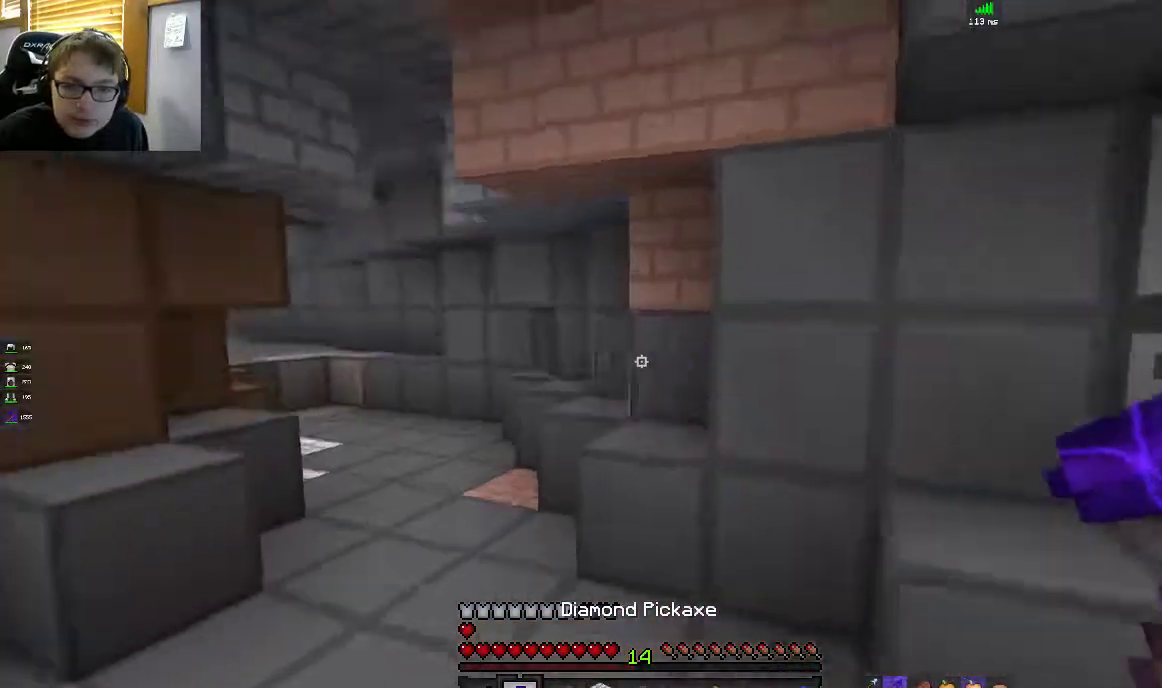
{"keys": ["space", "w"], "mouse": [], "events": [[50, "a", "down"], [250, "space", "up"], [367, "a", "up"], [400, "space", "down"]]}
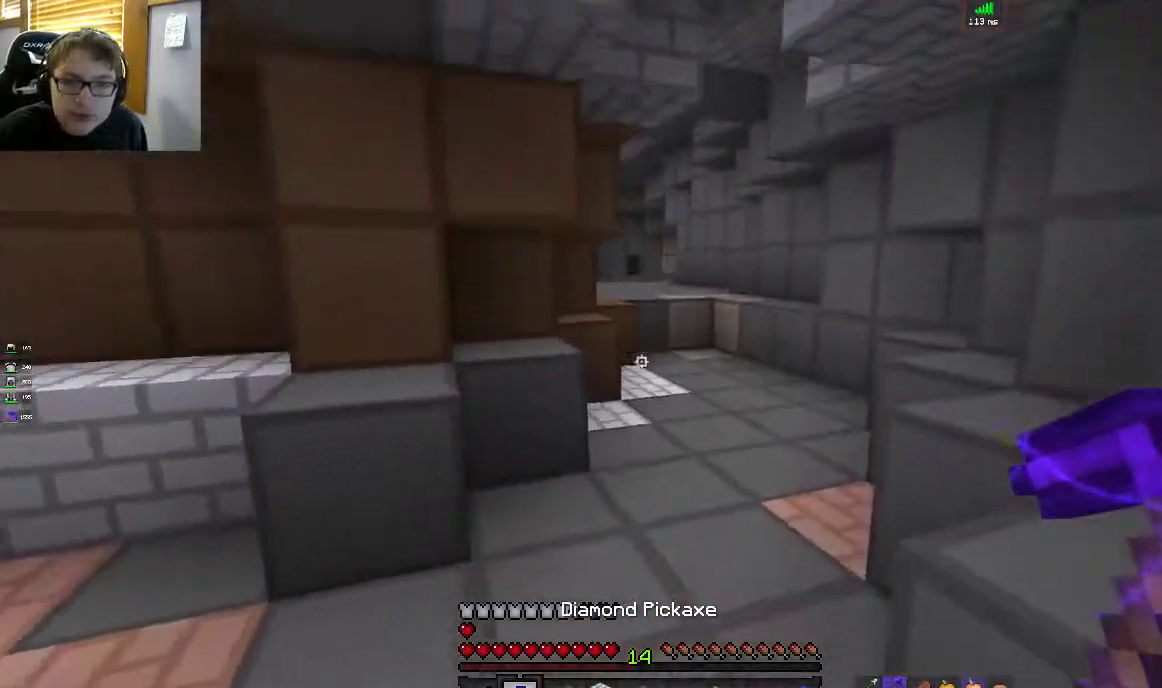
{"keys": ["space", "w"], "mouse": [], "events": [[200, "d", "down"], [300, "space", "up"], [417, "d", "up"], [450, "space", "down"]]}
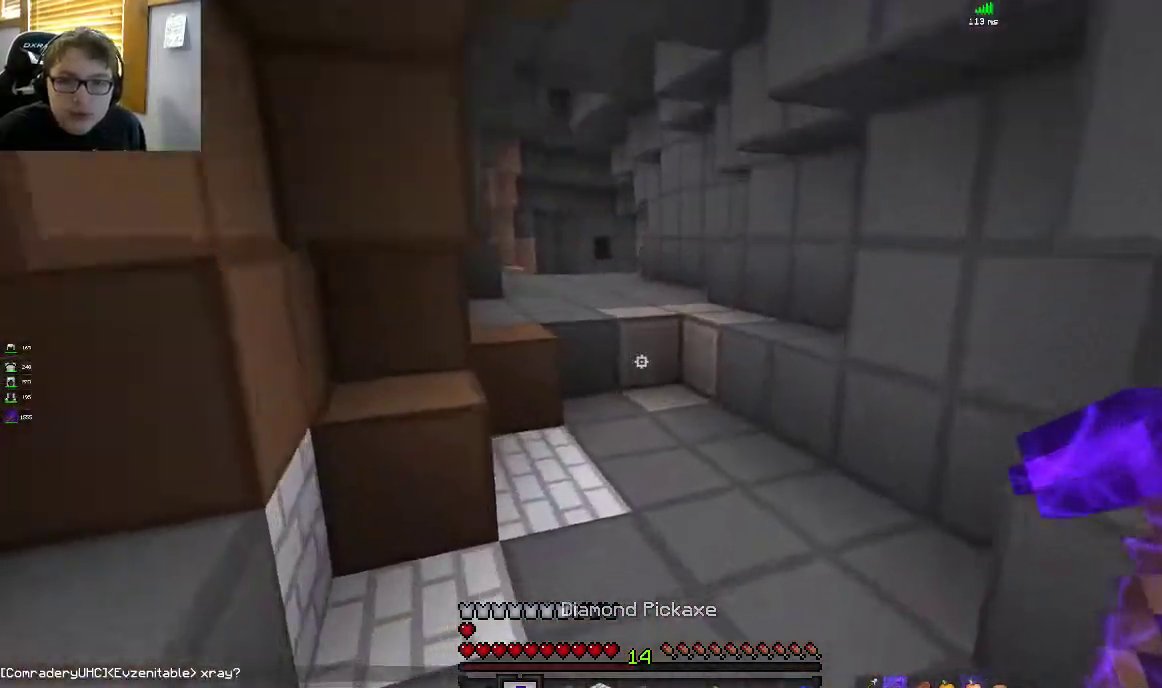
{"keys": ["w"], "mouse": [], "events": [[417, "space", "up"]]}
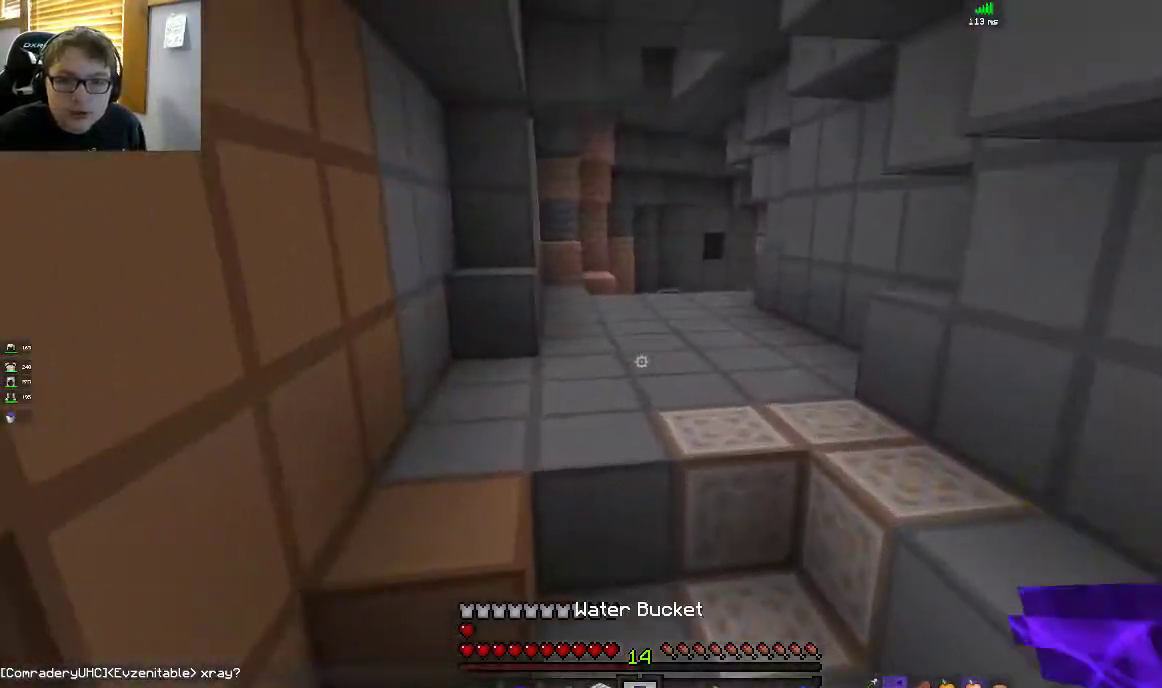
{"keys": ["space", "w"], "mouse": [], "events": [[50, "space", "down"], [100, "mouse_left", "down"], [283, "mouse_left", "up"]]}
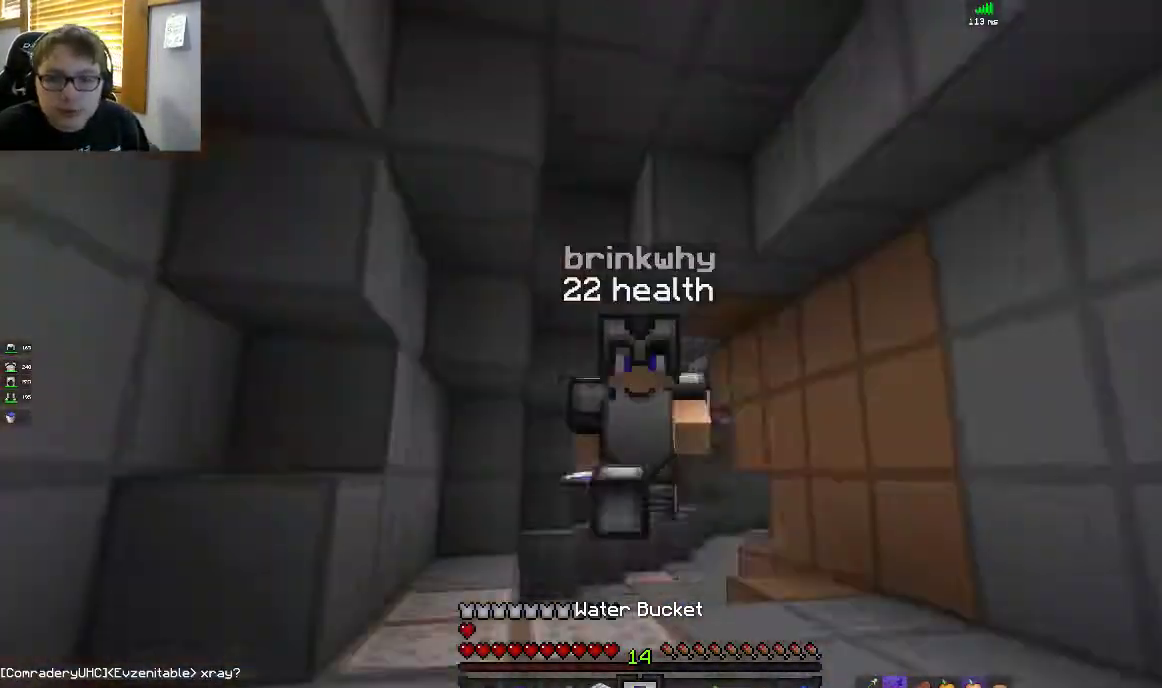
{"keys": ["space", "w"], "mouse": ["left"], "events": [[500, "mouse_left", "down"]]}
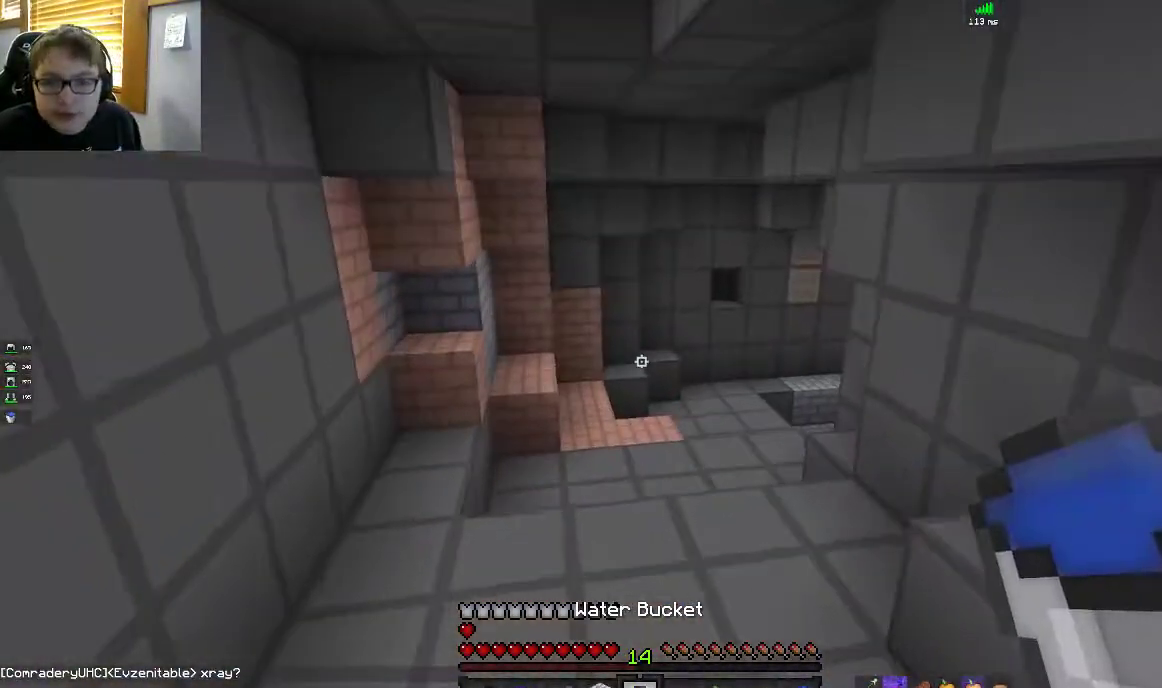
{"keys": ["space", "w"], "mouse": [], "events": [[383, "mouse_left", "up"]]}
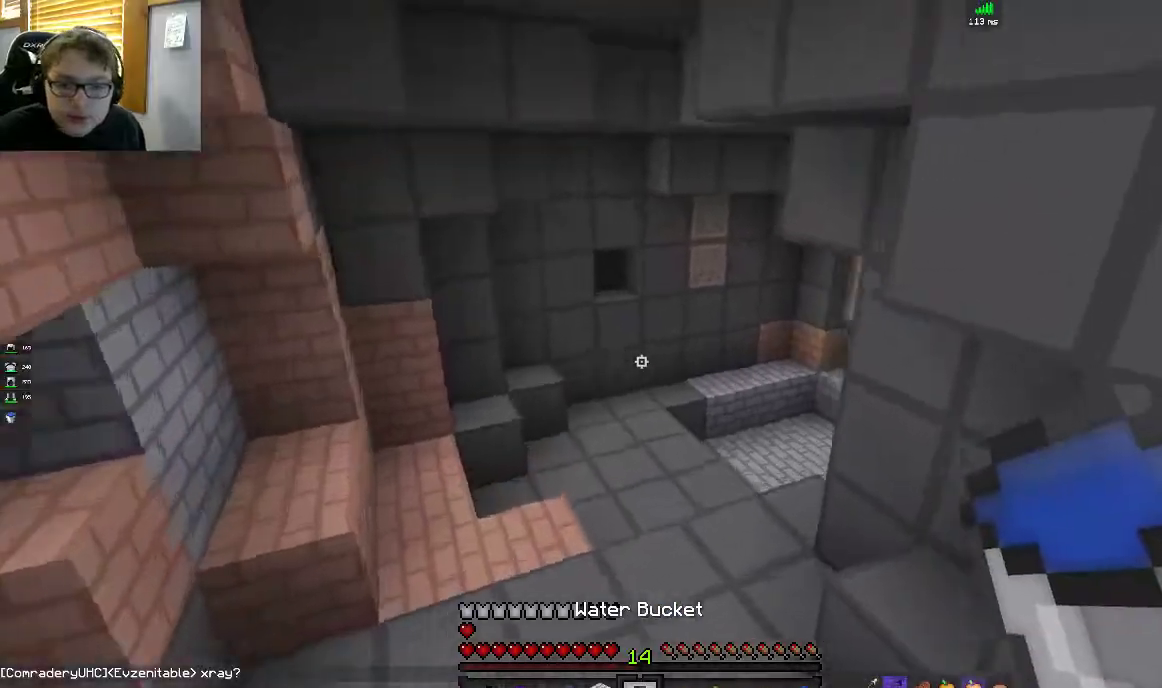
{"keys": ["a", "space", "w"], "mouse": ["left"], "events": [[100, "mouse_left", "down"], [200, "a", "down"], [200, "space", "up"], [317, "mouse_left", "up"], [317, "space", "down"], [400, "mouse_left", "down"]]}
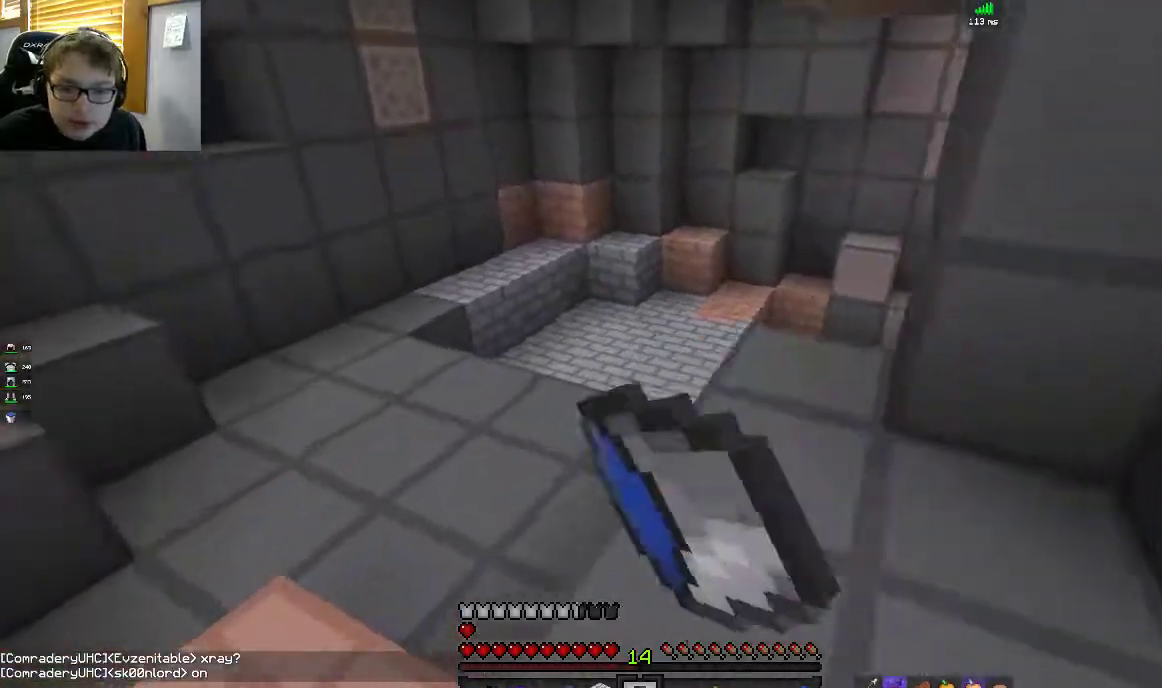
{"keys": ["a", "w"], "mouse": [], "events": [[83, "mouse_left", "up"], [167, "a", "up"], [417, "space", "up"], [450, "a", "down"]]}
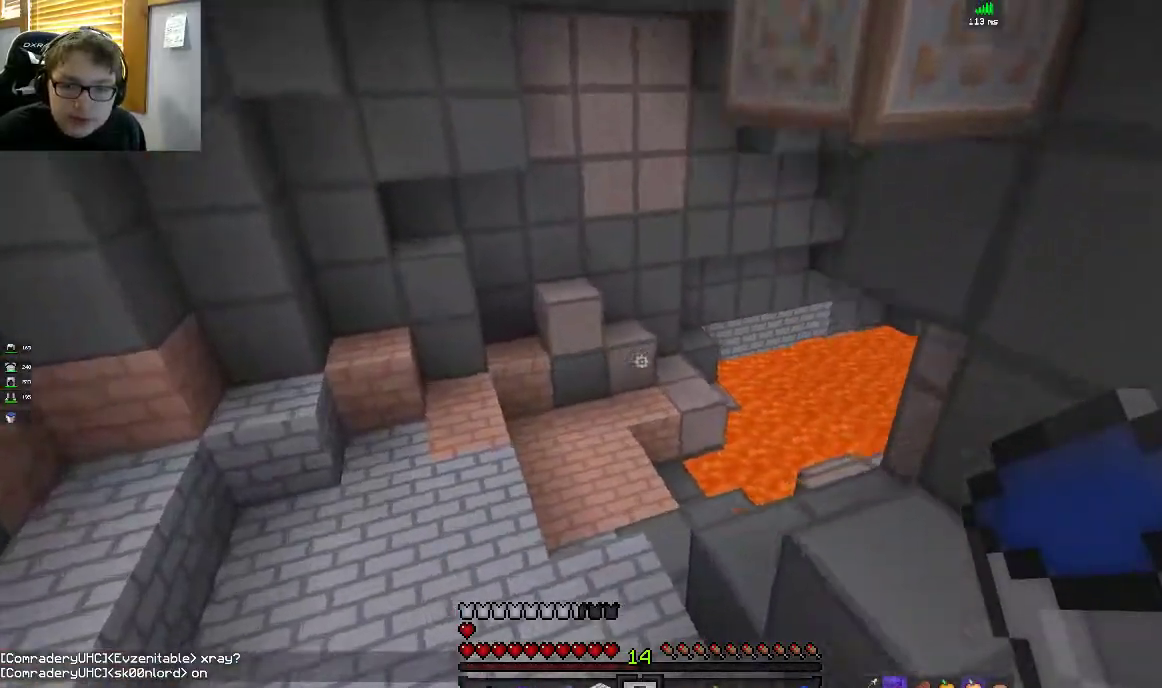
{"keys": ["a", "w"], "mouse": ["left"], "events": [[17, "space", "down"], [350, "mouse_left", "down"], [450, "space", "up"]]}
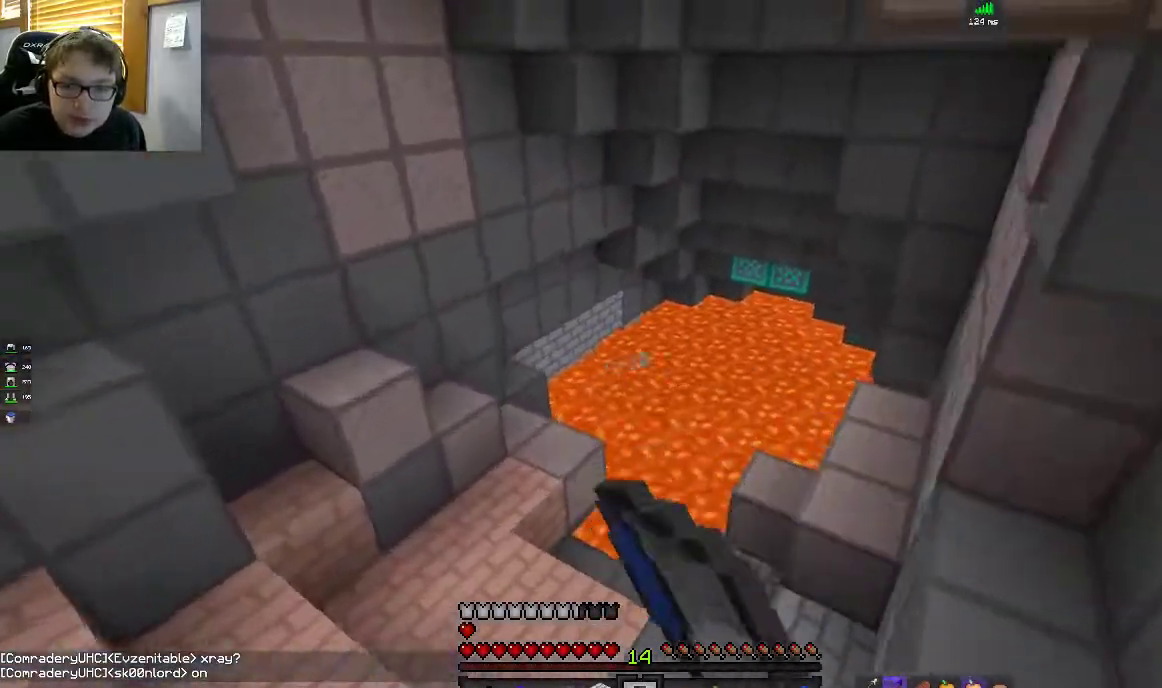
{"keys": ["w"], "mouse": ["left"], "events": [[217, "a", "up"], [233, "mouse_left", "up"], [300, "mouse_left", "down"]]}